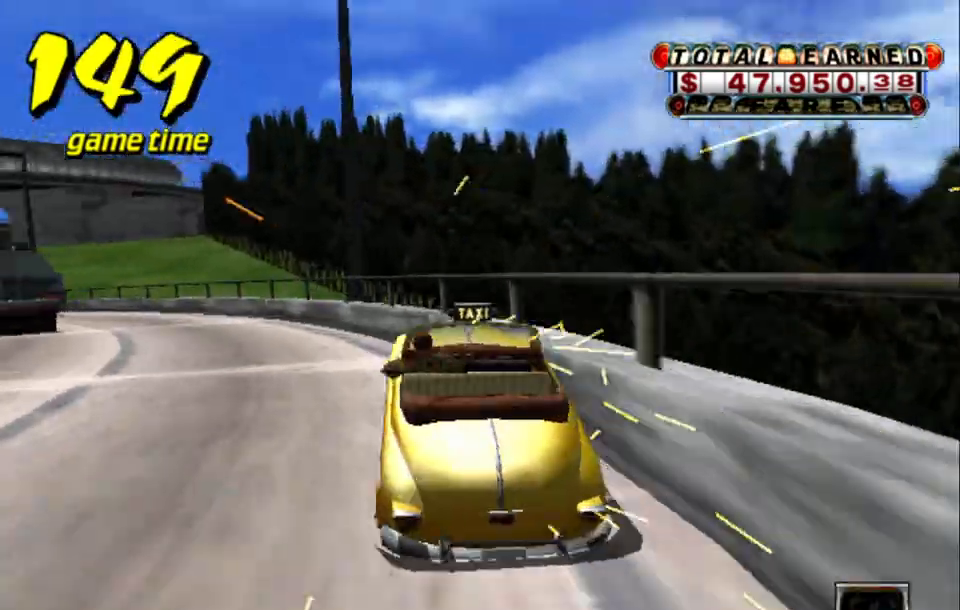
Gameplay with keyboard; each line is a JSON object with the keys held at the frame after it. "events" lists presses ("down") and releases ("up") of "a", "down", "left", "return", "right", "s", "space", "tab" and "up" between this image and that frame as [ms after this image, input, new state], when the widget could be followed in between. No other keys are recorded. Mouse input is not recorded.
{"keys": ["a"], "events": [[17, "a", "up"], [117, "s", "down"], [167, "up", "down"], [350, "up", "up"], [400, "s", "up"], [450, "a", "down"]]}
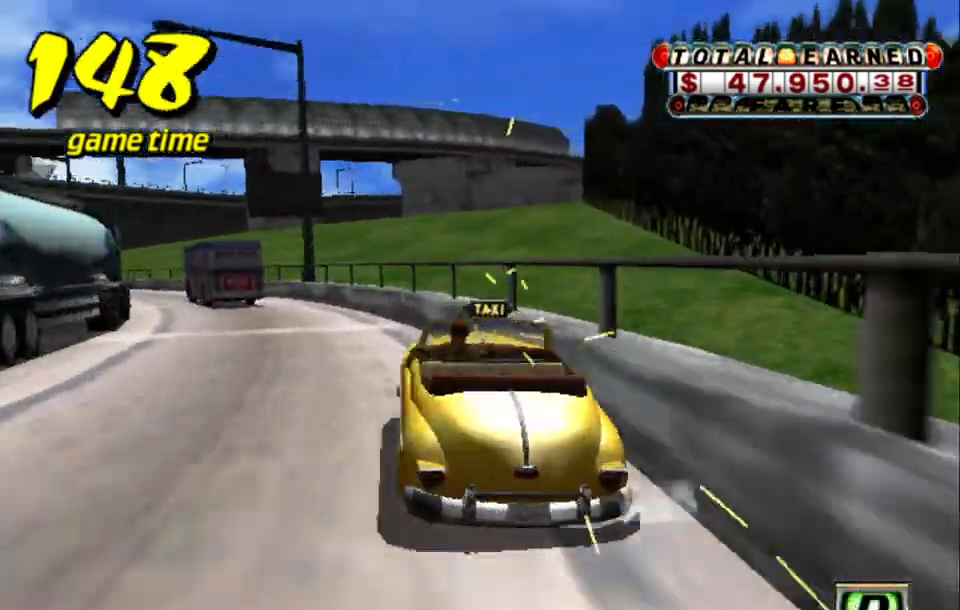
{"keys": ["a"], "events": [[100, "a", "up"], [183, "s", "down"], [183, "up", "down"], [417, "s", "up"], [417, "up", "up"], [467, "a", "down"]]}
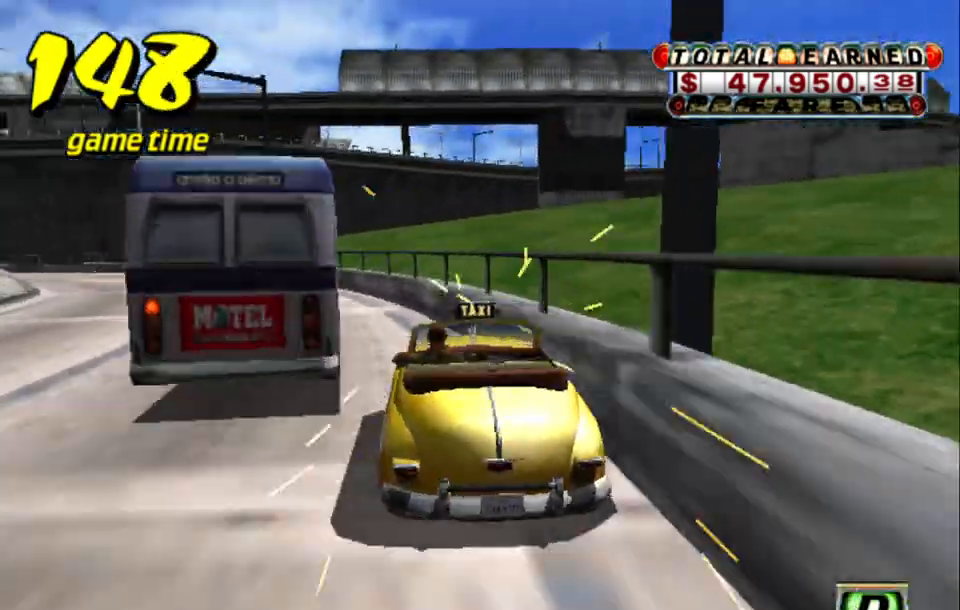
{"keys": [], "events": [[100, "a", "up"], [200, "s", "down"], [200, "up", "down"], [483, "s", "up"], [483, "up", "up"]]}
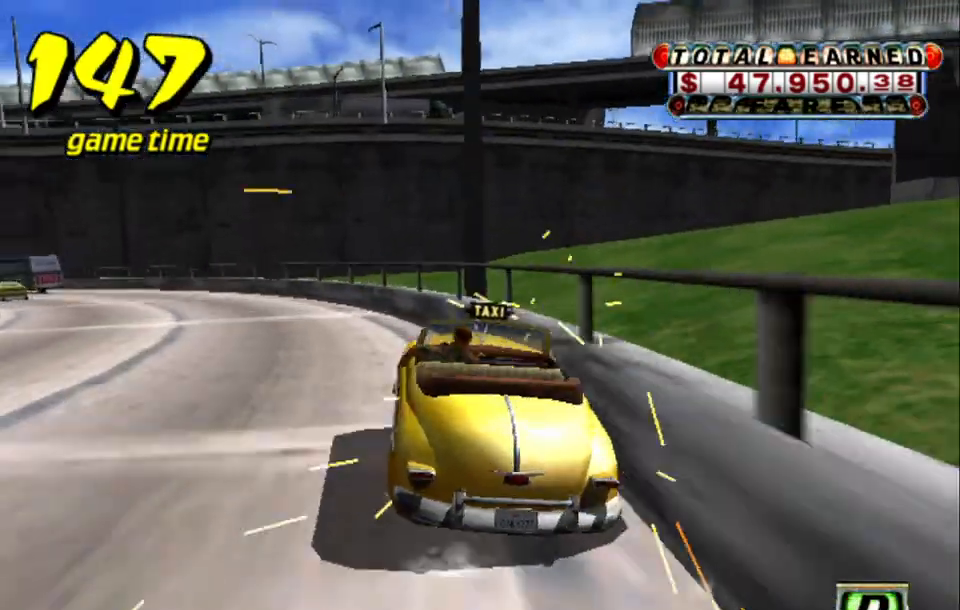
{"keys": ["s"], "events": [[33, "a", "down"], [167, "a", "up"], [267, "s", "down"], [317, "up", "down"], [483, "up", "up"]]}
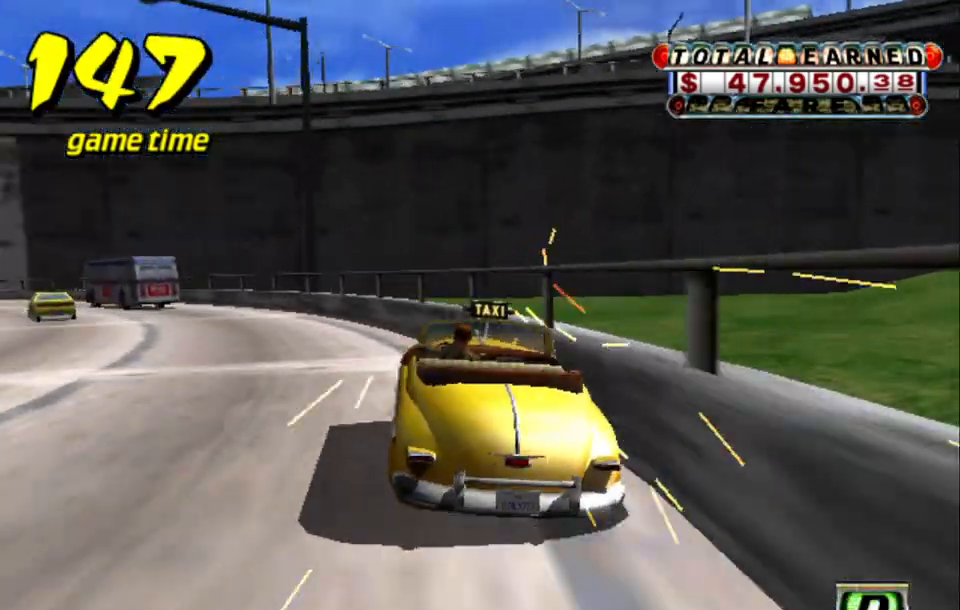
{"keys": ["s", "up"], "events": [[33, "s", "up"], [83, "a", "down"], [233, "a", "up"], [317, "s", "down"], [367, "up", "down"]]}
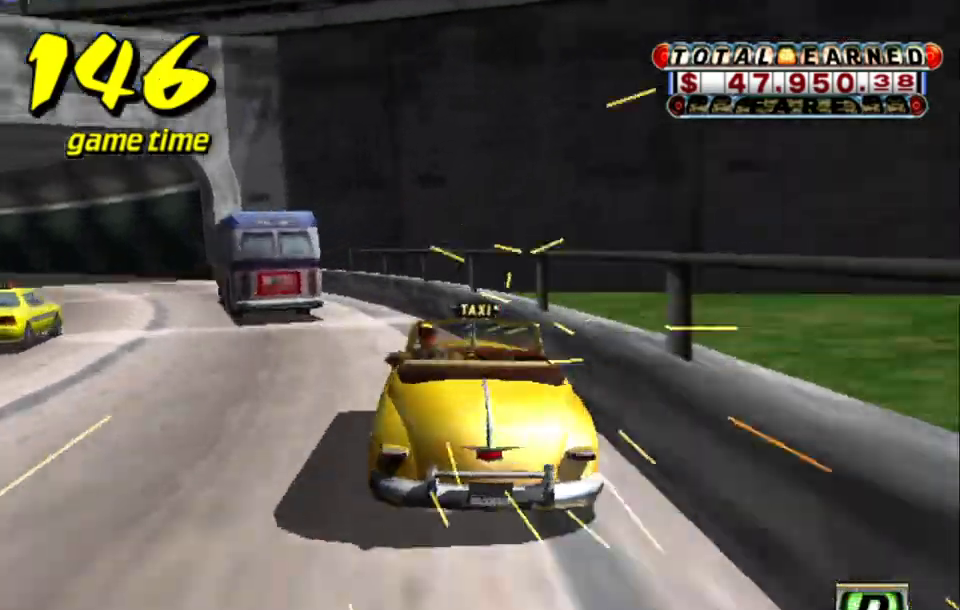
{"keys": ["s", "up"], "events": [[67, "s", "up"], [67, "up", "up"], [150, "a", "down"], [250, "a", "up"], [383, "s", "down"], [383, "up", "down"]]}
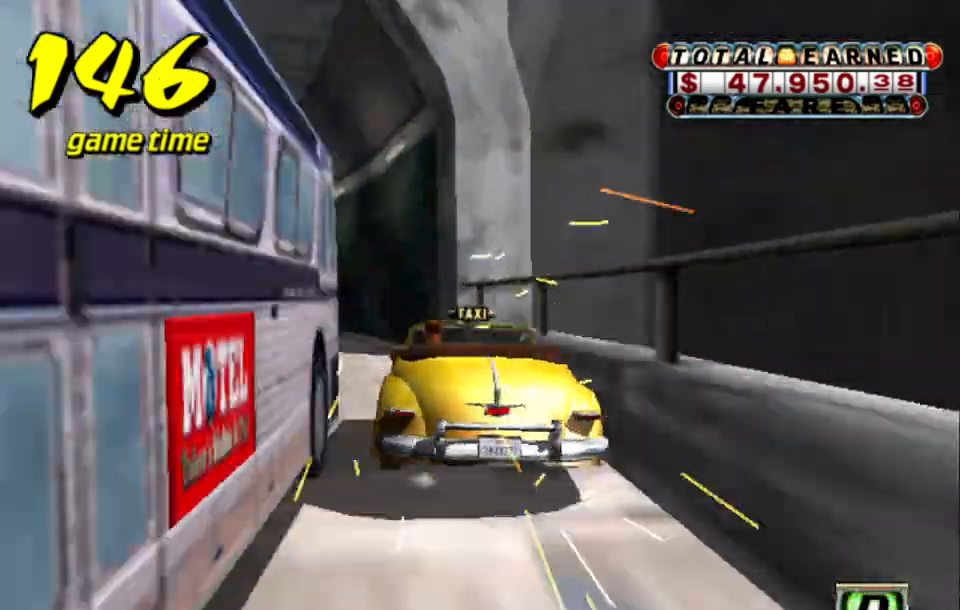
{"keys": ["s", "up"], "events": [[167, "s", "up"], [167, "up", "up"], [217, "a", "down"], [350, "a", "up"], [450, "s", "down"], [450, "up", "down"]]}
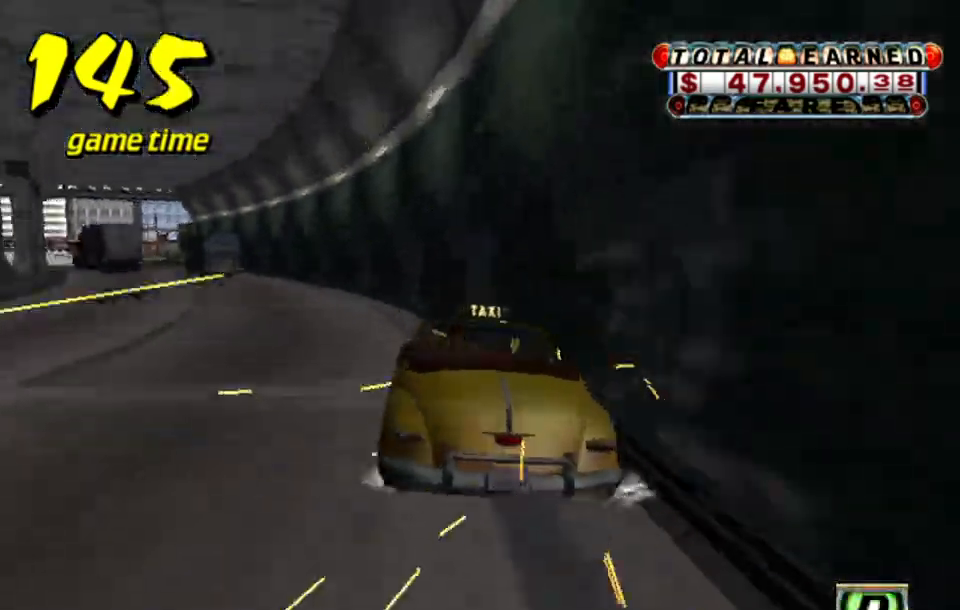
{"keys": [], "events": [[283, "up", "up"], [333, "a", "down"], [333, "s", "up"], [467, "a", "up"]]}
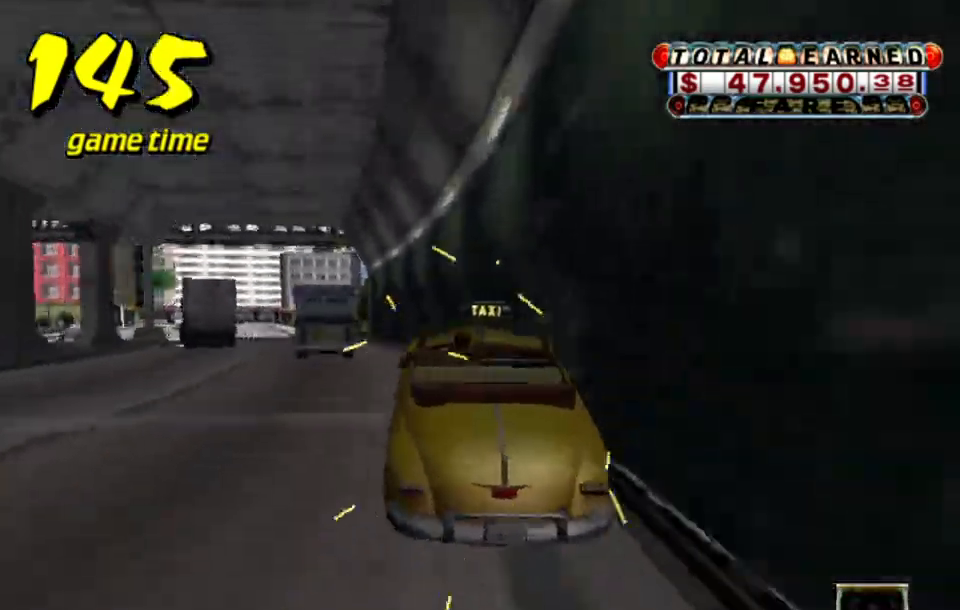
{"keys": ["s", "up"], "events": [[50, "s", "down"], [100, "up", "down"]]}
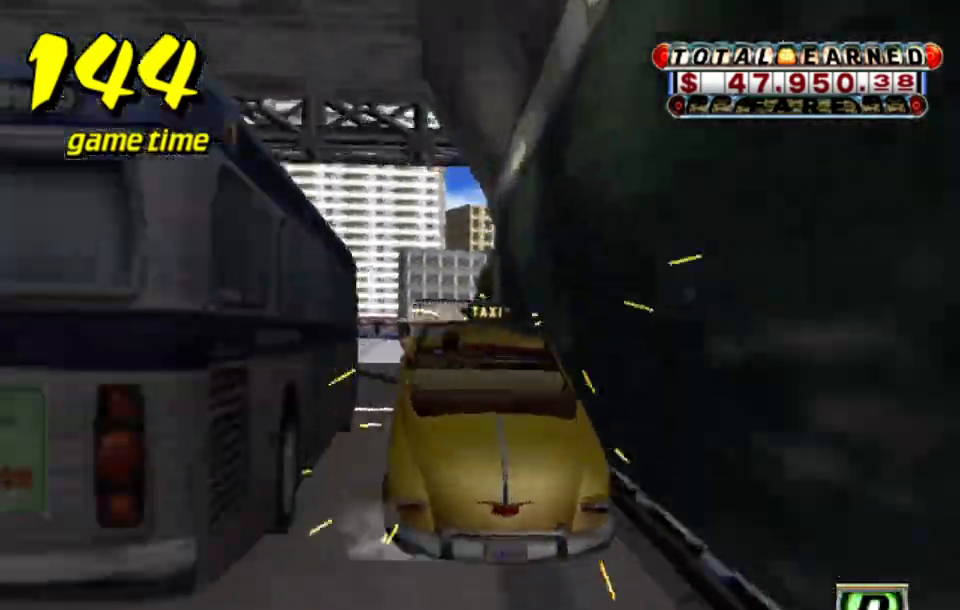
{"keys": [], "events": [[33, "up", "up"], [83, "s", "up"], [117, "a", "down"], [217, "a", "up"]]}
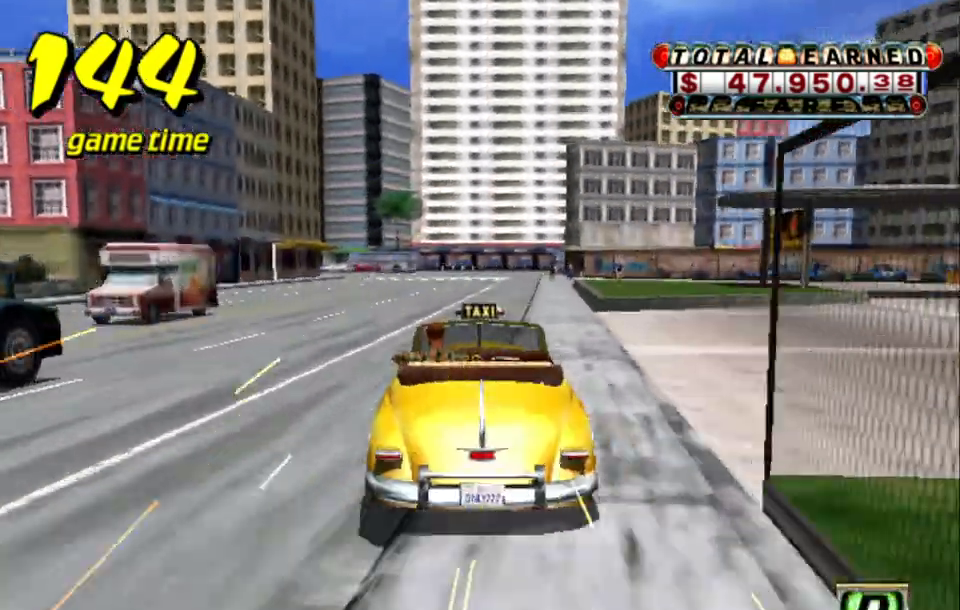
{"keys": ["left"], "events": [[33, "up", "down"], [233, "up", "up"], [467, "left", "down"]]}
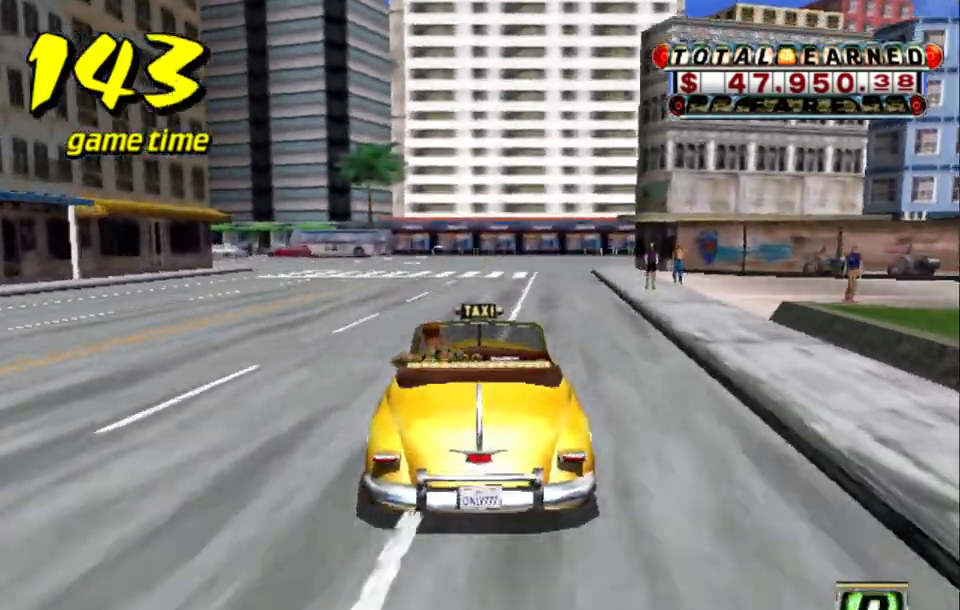
{"keys": ["left"], "events": [[17, "left", "up"], [150, "left", "down"], [200, "left", "up"], [300, "down", "down"], [450, "down", "up"], [450, "left", "down"]]}
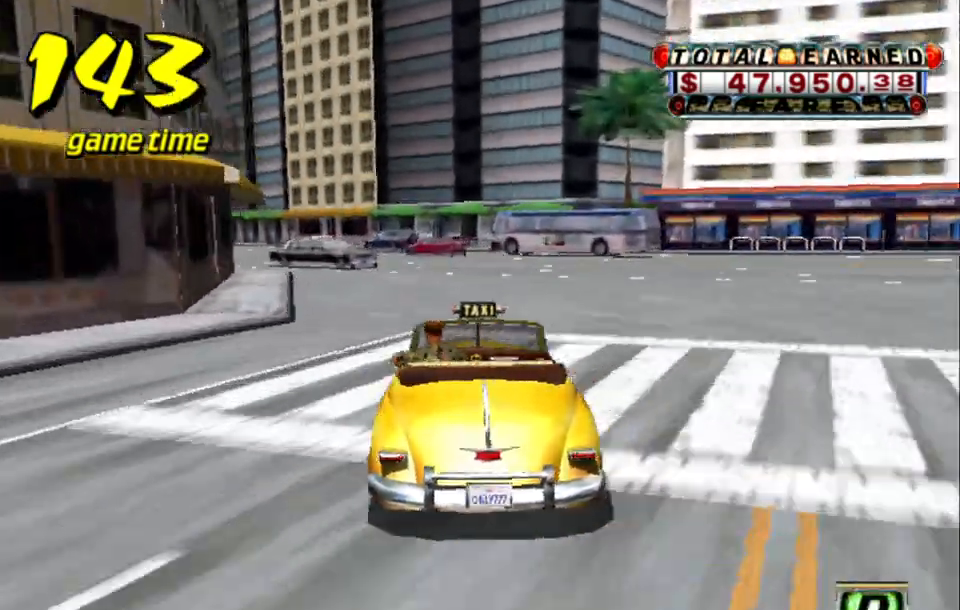
{"keys": [], "events": [[17, "left", "up"], [117, "left", "down"], [217, "left", "up"]]}
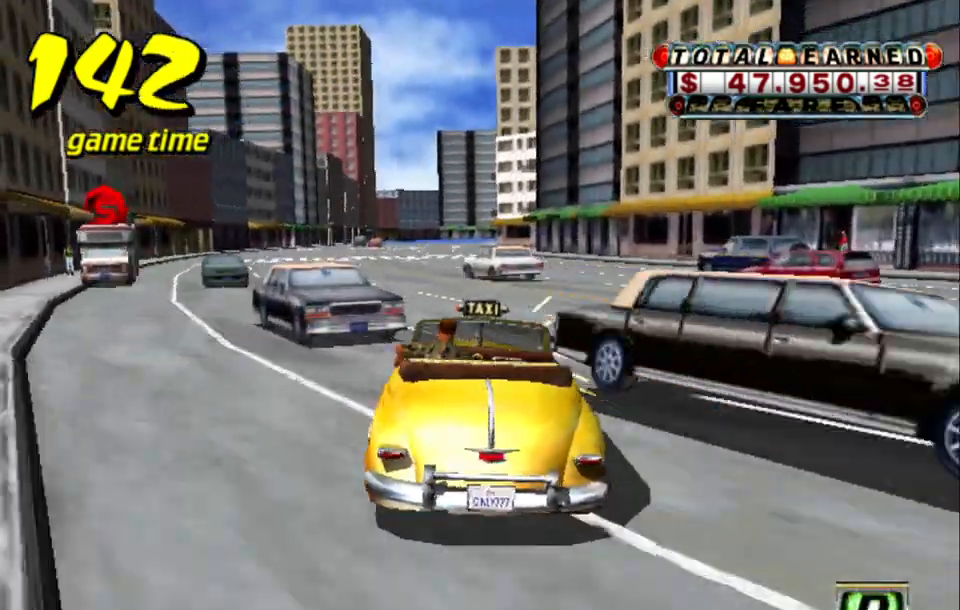
{"keys": [], "events": [[100, "down", "down"], [100, "left", "down"], [233, "down", "up"], [233, "left", "up"]]}
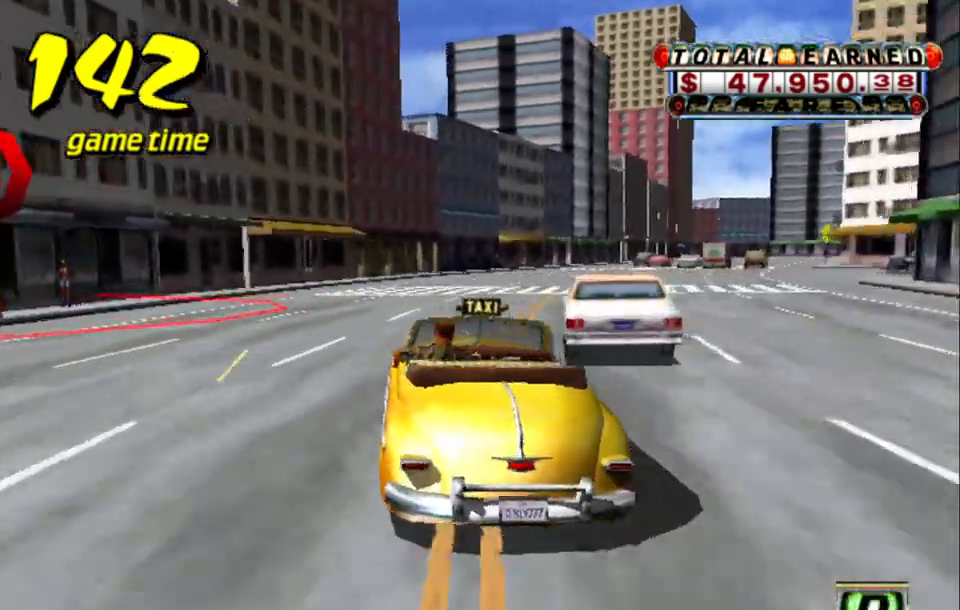
{"keys": ["right"], "events": [[67, "right", "down"]]}
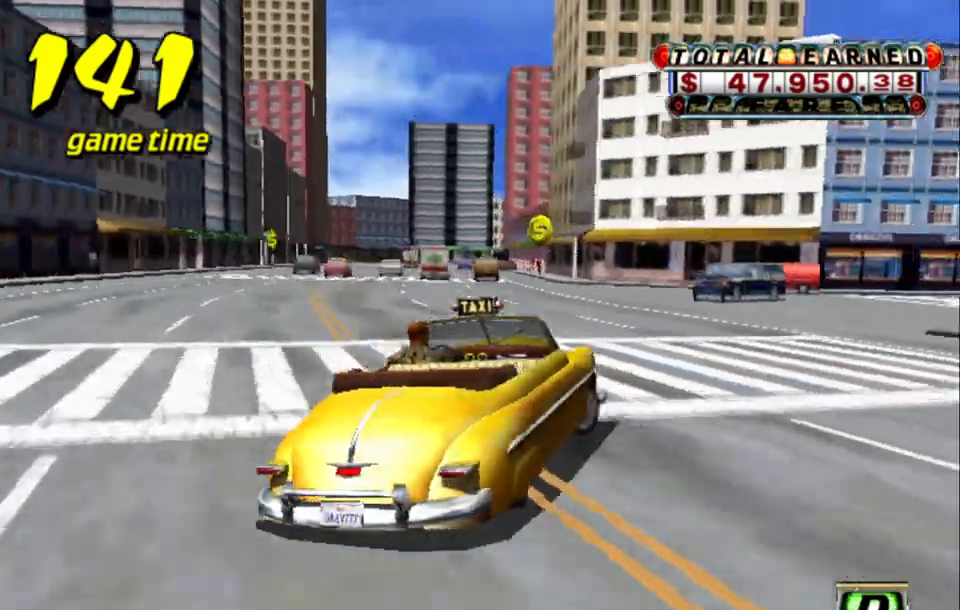
{"keys": [], "events": [[217, "right", "up"]]}
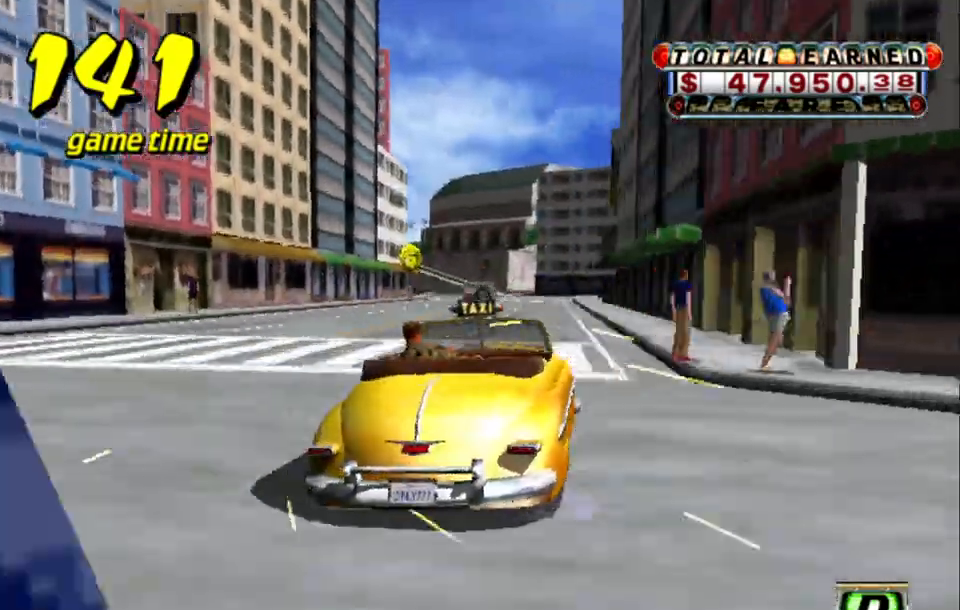
{"keys": [], "events": []}
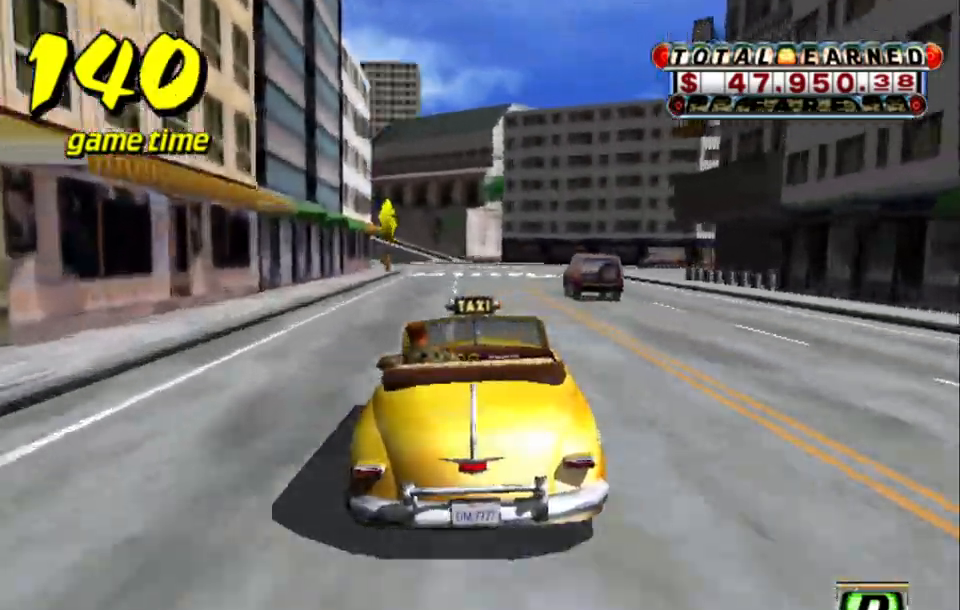
{"keys": [], "events": [[17, "up", "down"], [433, "up", "up"]]}
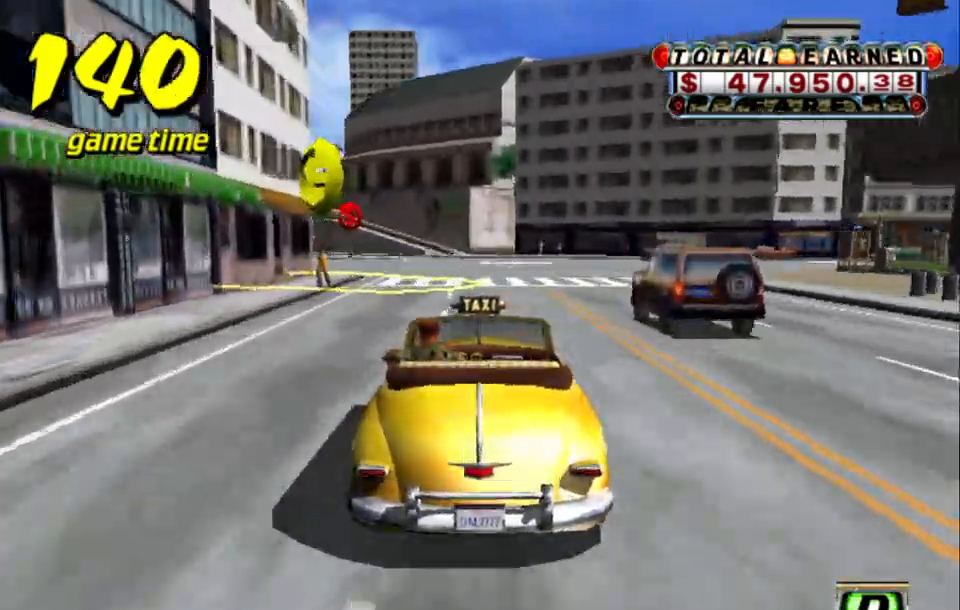
{"keys": ["left", "up"], "events": [[383, "left", "down"], [500, "up", "down"]]}
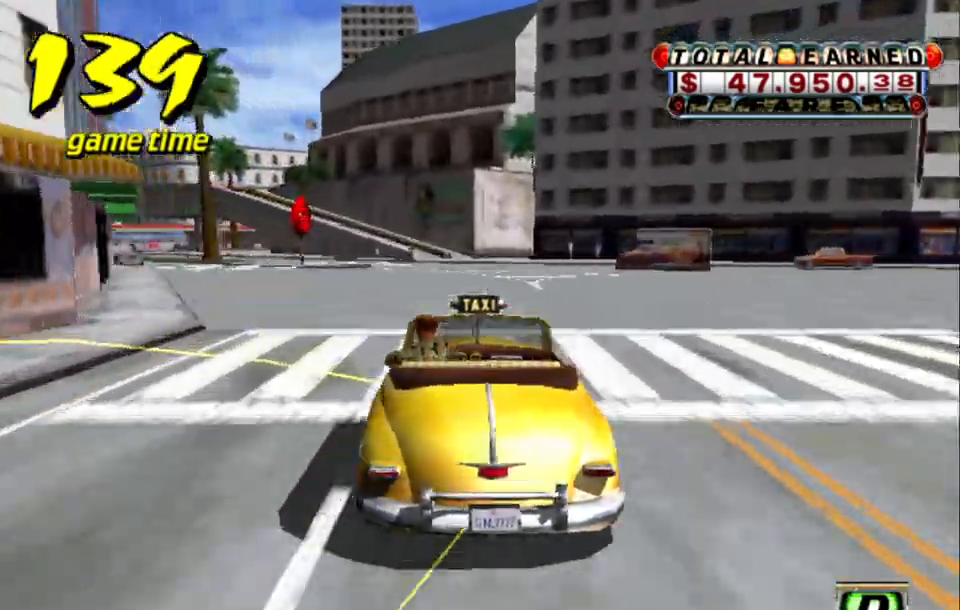
{"keys": ["up"], "events": [[50, "left", "up"], [267, "left", "down"], [417, "left", "up"]]}
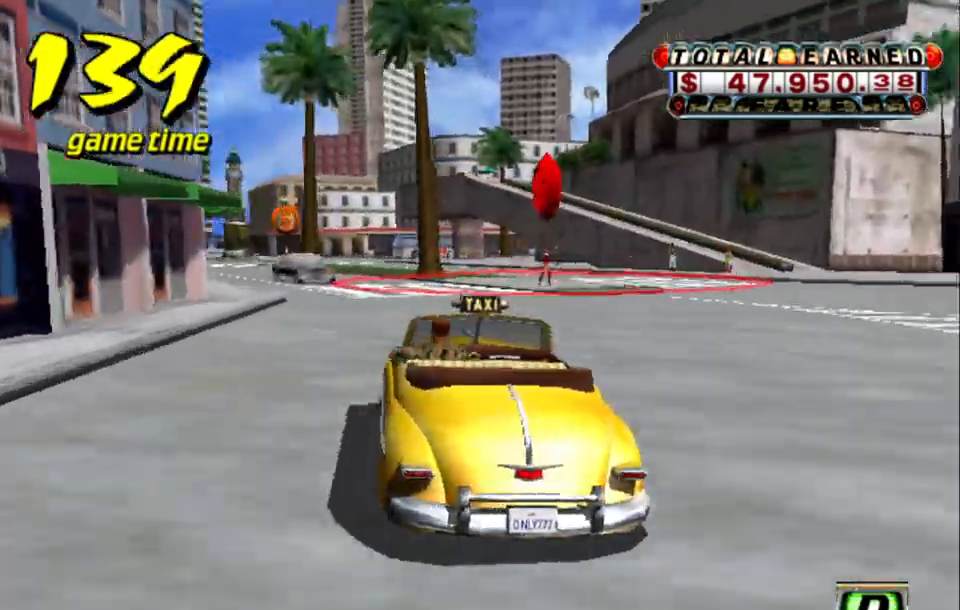
{"keys": [], "events": [[50, "left", "down"], [200, "left", "up"], [483, "up", "up"]]}
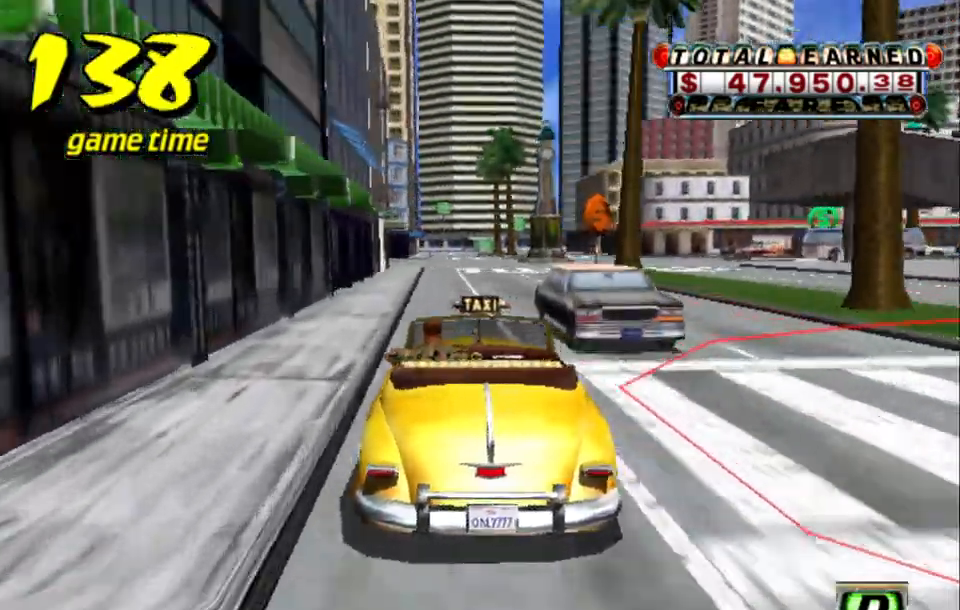
{"keys": [], "events": []}
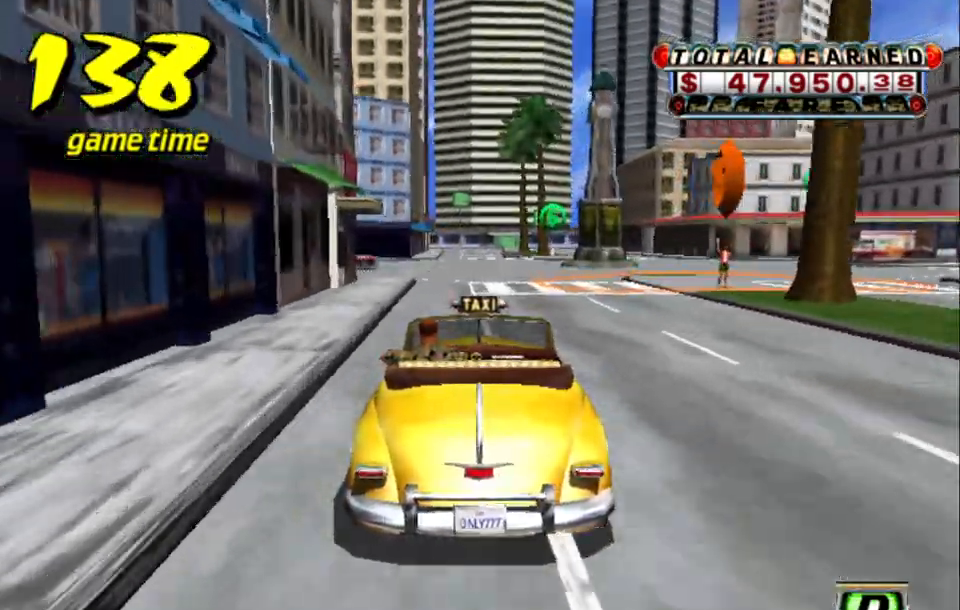
{"keys": ["right"], "events": [[133, "right", "down"]]}
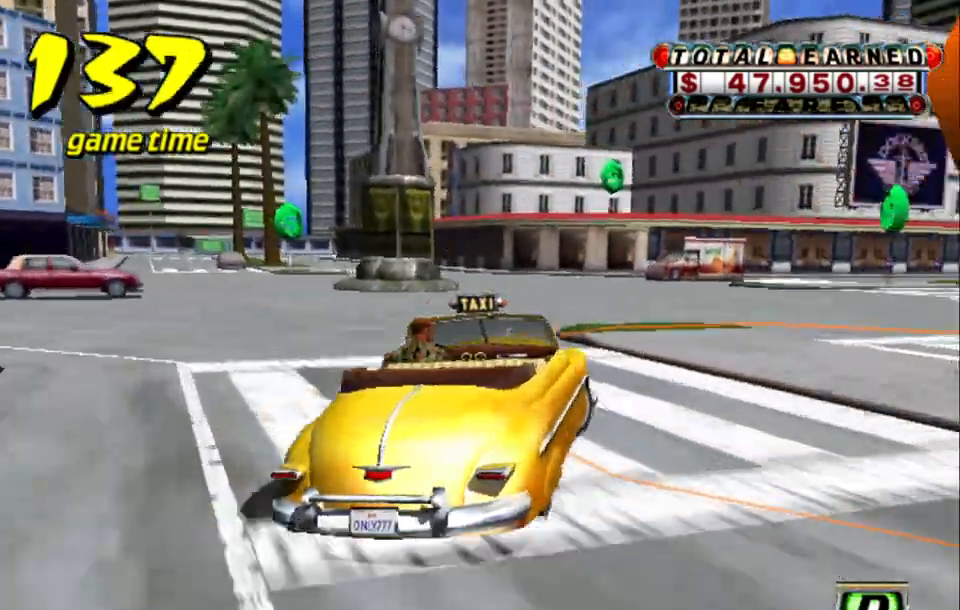
{"keys": ["a", "down", "right"], "events": [[67, "right", "up"], [100, "a", "down"], [200, "down", "down"], [383, "right", "down"]]}
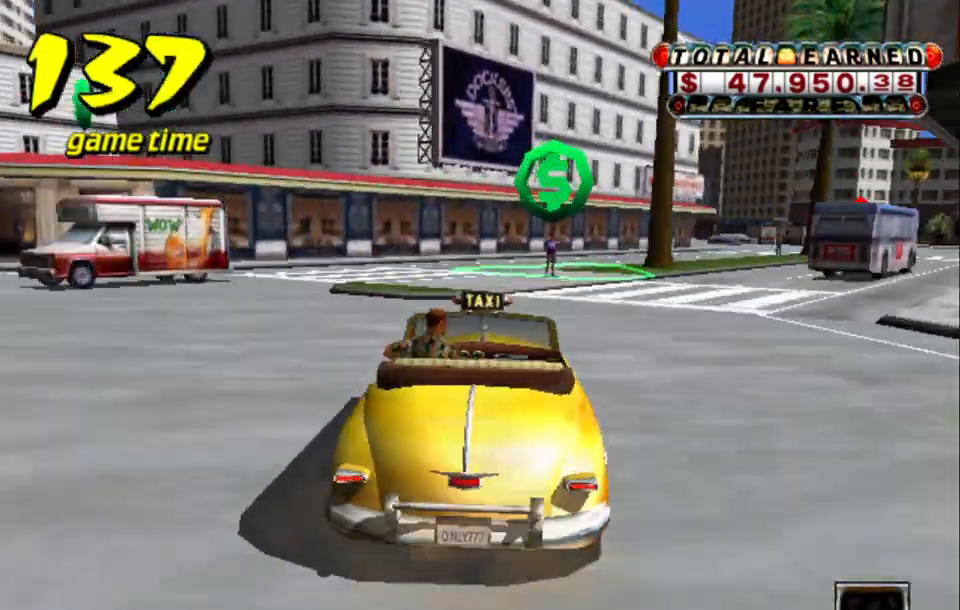
{"keys": ["a", "down", "right"], "events": [[167, "right", "up"], [217, "right", "down"]]}
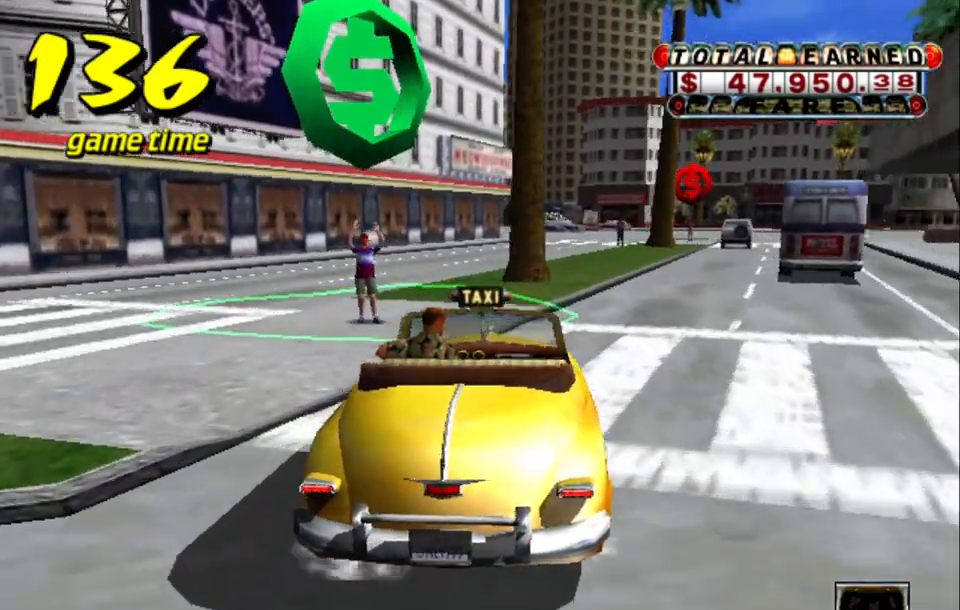
{"keys": ["a", "down"], "events": [[50, "right", "up"], [267, "right", "down"], [467, "right", "up"]]}
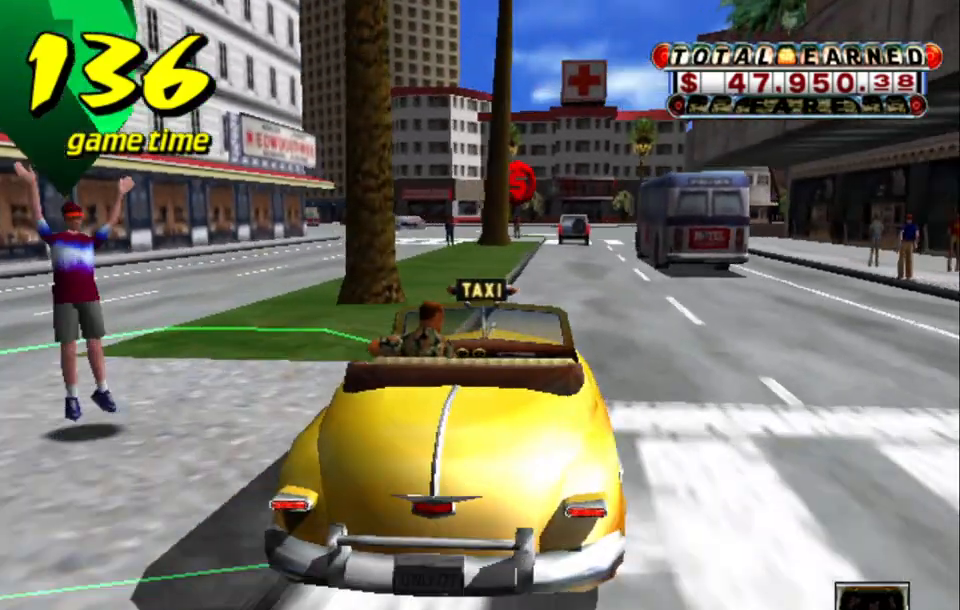
{"keys": [], "events": [[283, "a", "up"], [283, "down", "up"]]}
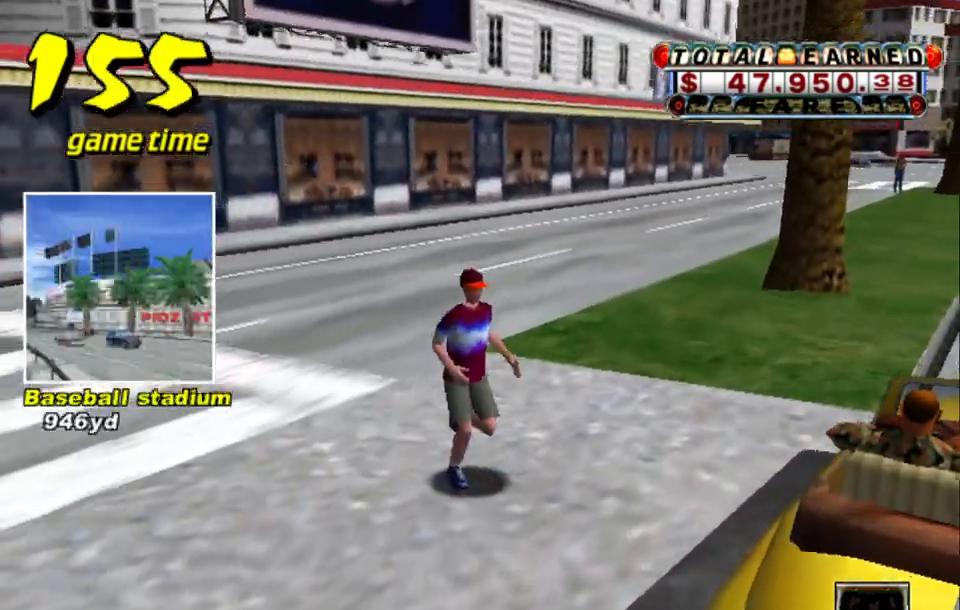
{"keys": [], "events": []}
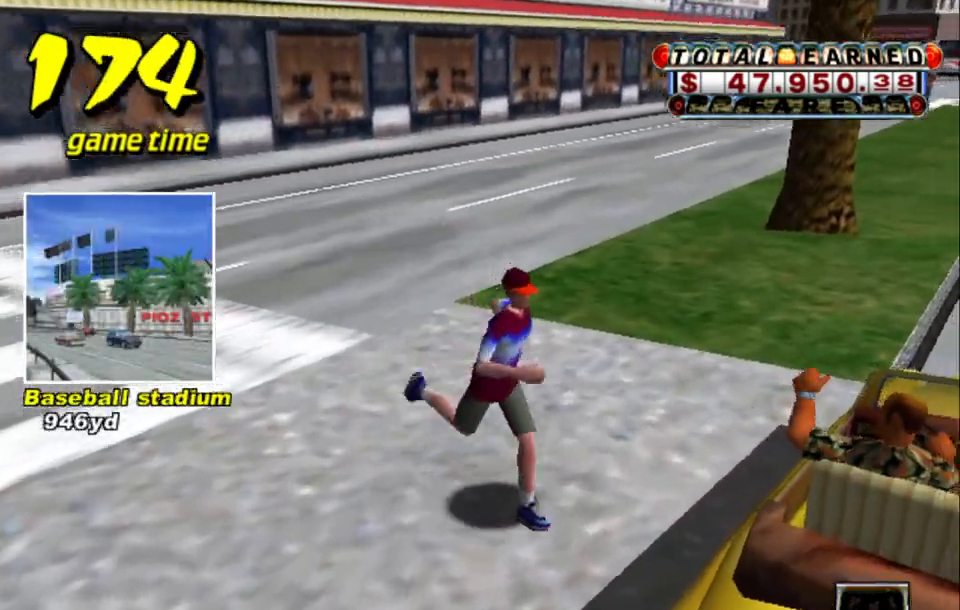
{"keys": [], "events": []}